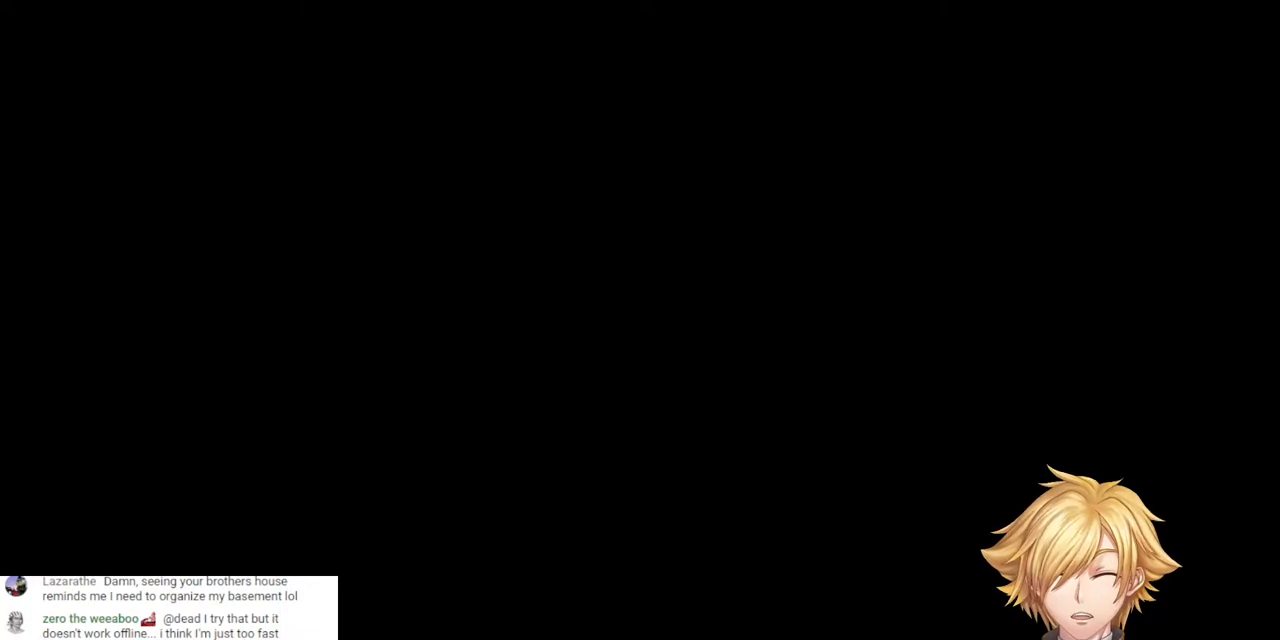
Gameplay with a controller (PlayStation layout); each line is a JSON object with the inputs held at the frame after it. "events" lists button and stick changes between this image and that frame as [ms after this image, input, new state], when the widget could be followed in between.
{"buttons": [], "left_stick": "center", "right_stick": "center", "events": []}
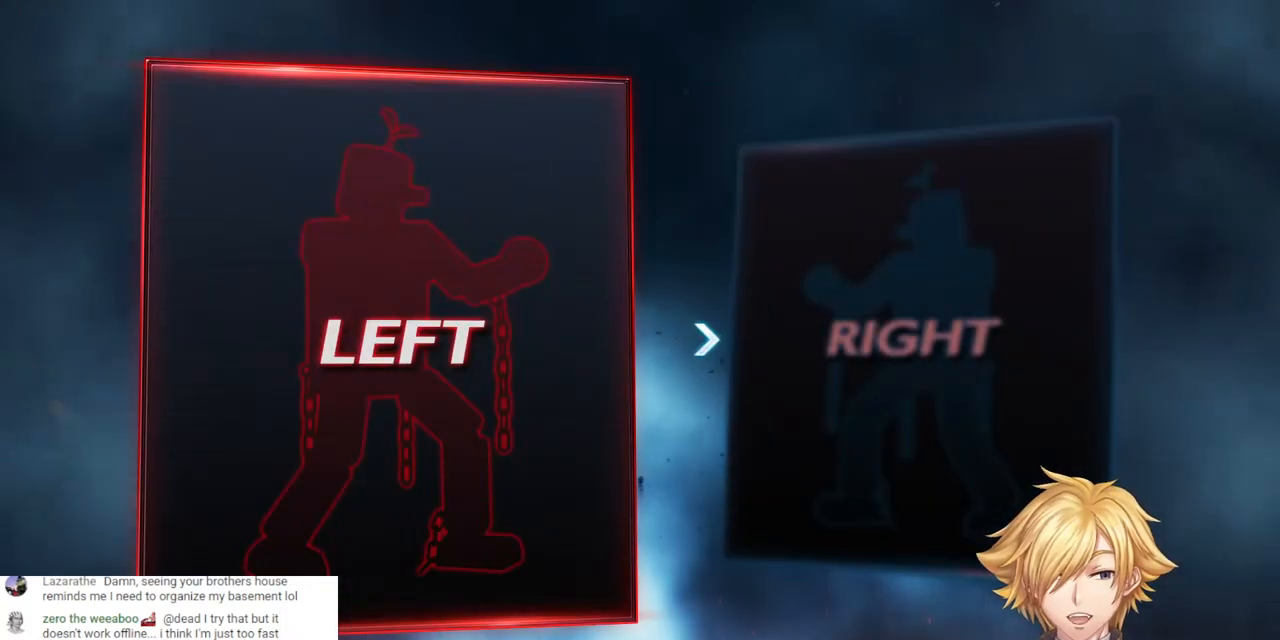
{"buttons": [], "left_stick": "center", "right_stick": "center", "events": [[150, "DPAD_RIGHT", "down"], [233, "DPAD_RIGHT", "up"], [350, "DPAD_LEFT", "down"], [433, "DPAD_LEFT", "up"]]}
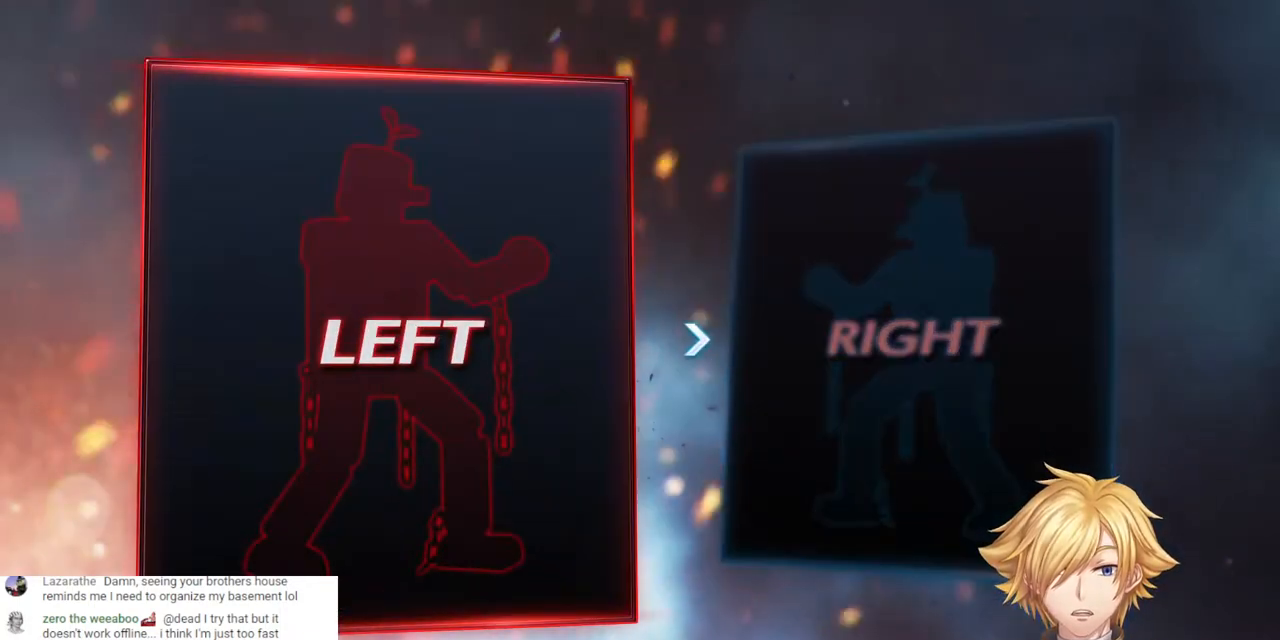
{"buttons": [], "left_stick": "center", "right_stick": "center", "events": [[183, "CROSS", "down"], [250, "CROSS", "up"]]}
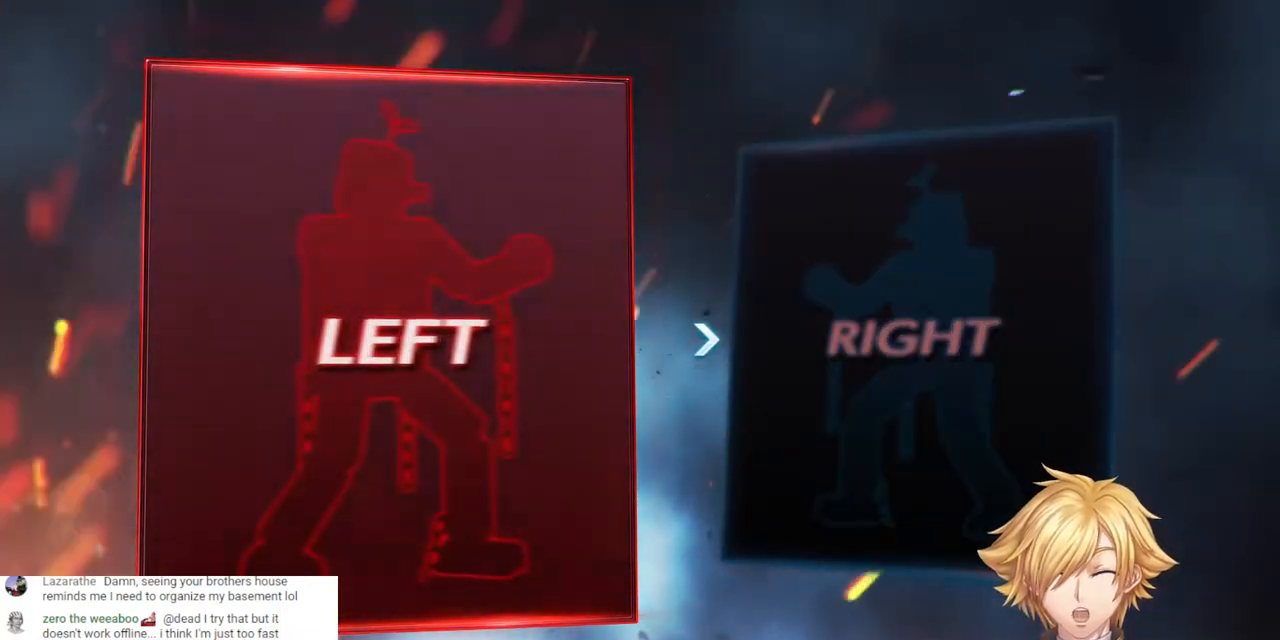
{"buttons": [], "left_stick": "center", "right_stick": "center", "events": []}
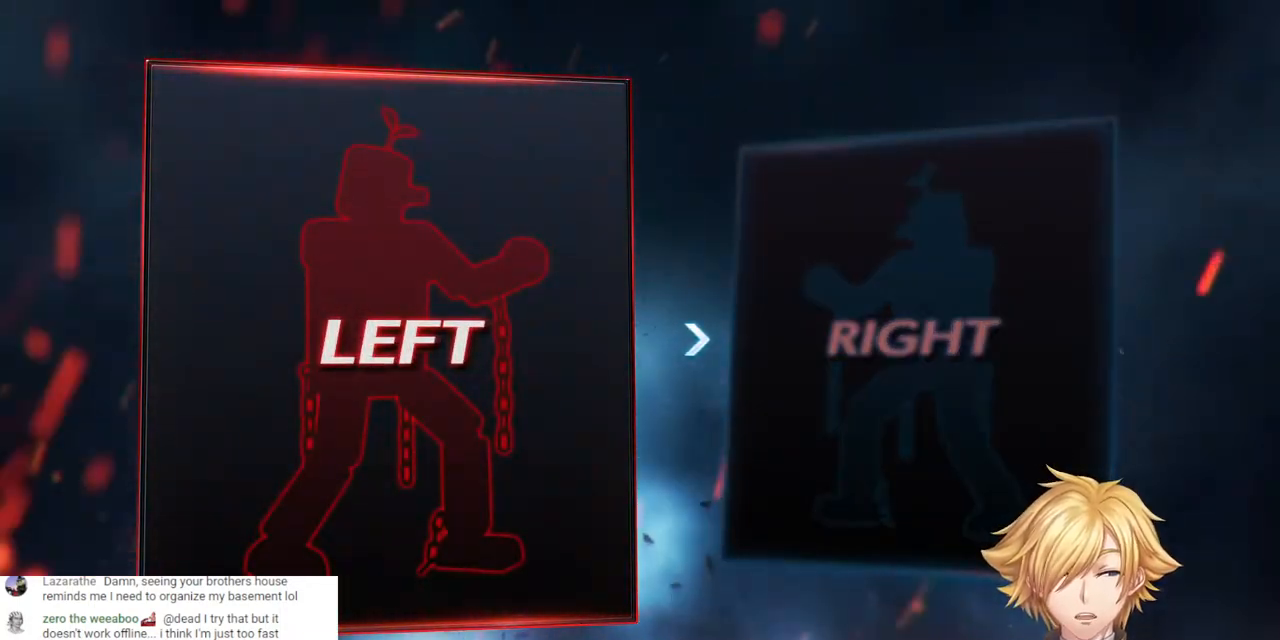
{"buttons": [], "left_stick": "center", "right_stick": "center", "events": []}
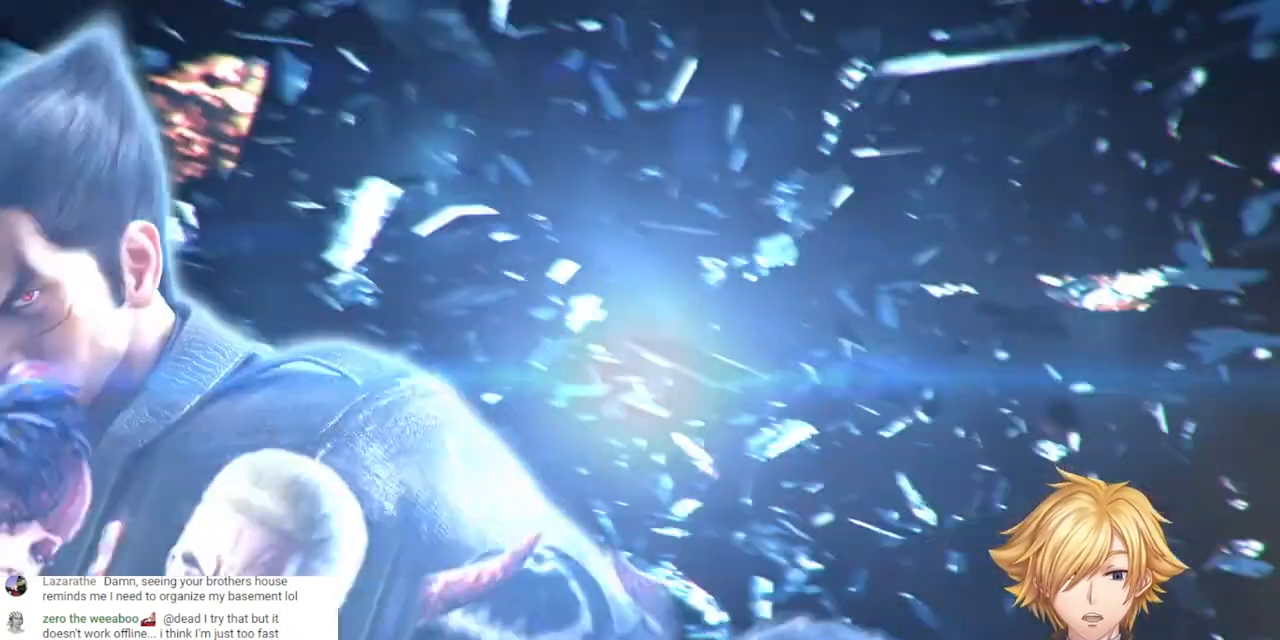
{"buttons": [], "left_stick": "center", "right_stick": "center", "events": []}
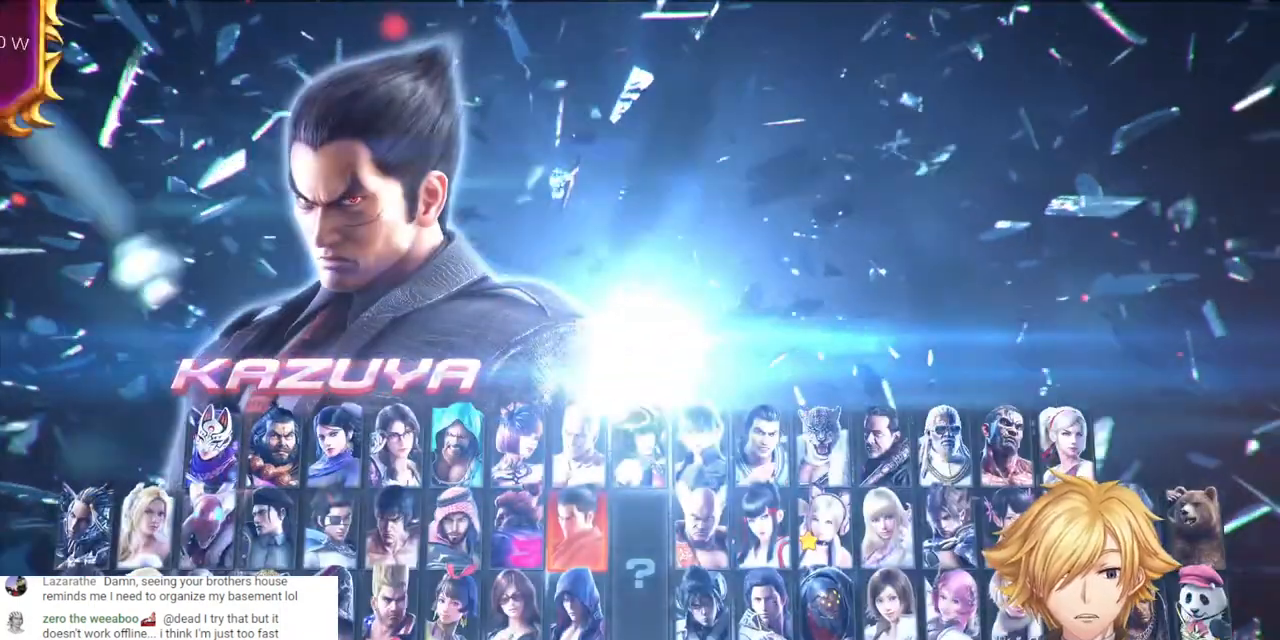
{"buttons": [], "left_stick": "center", "right_stick": "center", "events": [[67, "DPAD_RIGHT", "down"], [500, "DPAD_RIGHT", "up"]]}
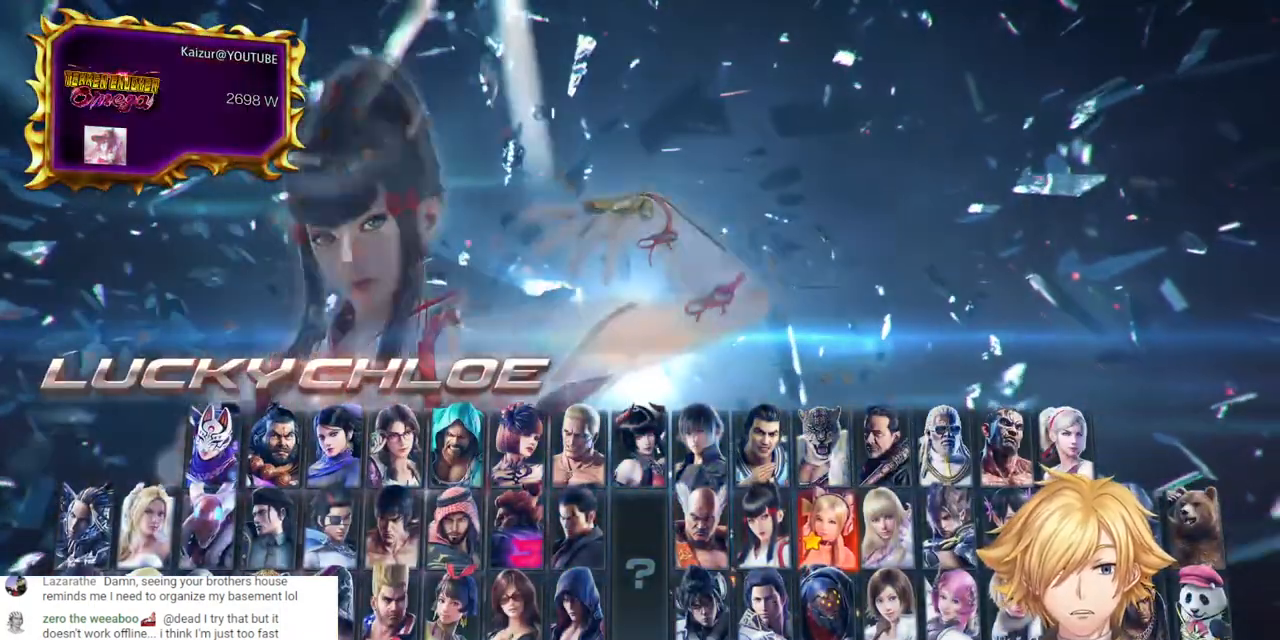
{"buttons": [], "left_stick": "center", "right_stick": "center", "events": [[150, "SQUARE", "down"], [267, "SQUARE", "up"]]}
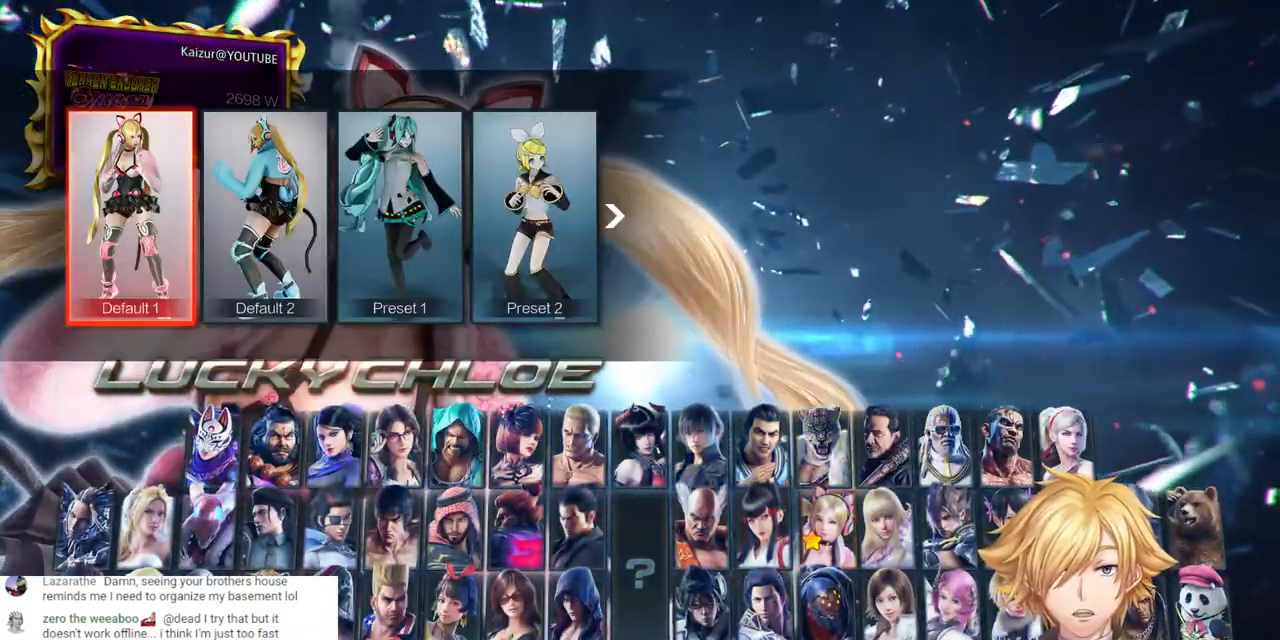
{"buttons": ["DPAD_RIGHT"], "left_stick": "center", "right_stick": "center", "events": [[200, "DPAD_RIGHT", "down"]]}
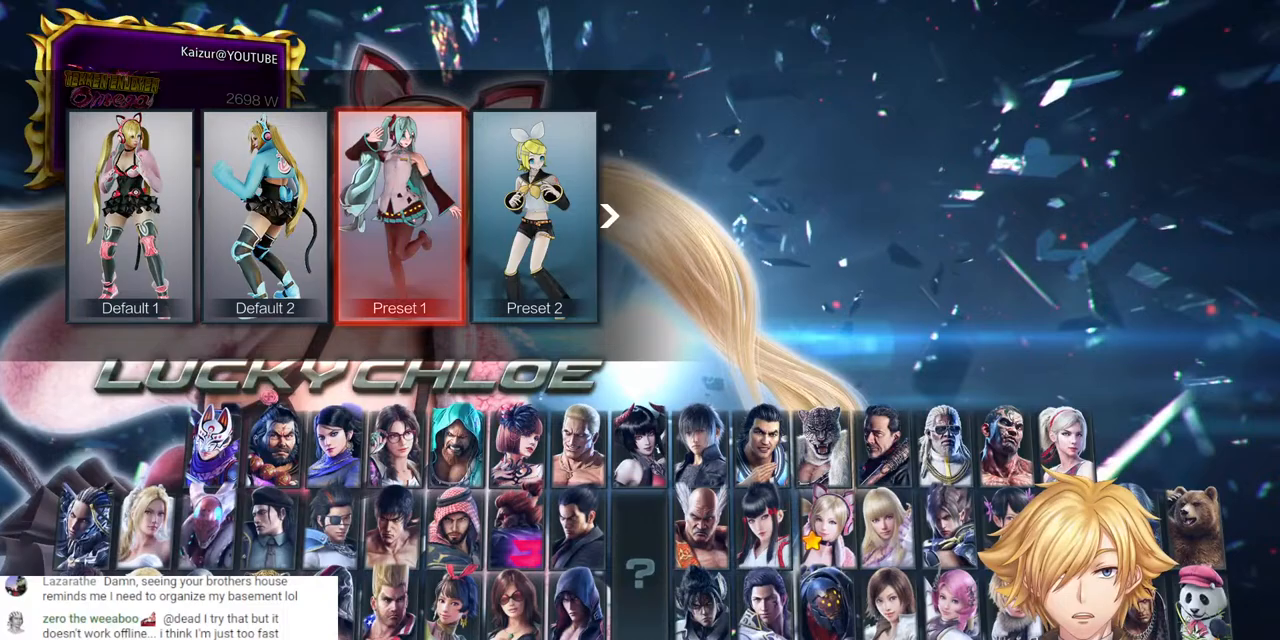
{"buttons": [], "left_stick": "center", "right_stick": "center", "events": [[167, "DPAD_RIGHT", "up"], [400, "R1", "down"], [483, "R1", "up"]]}
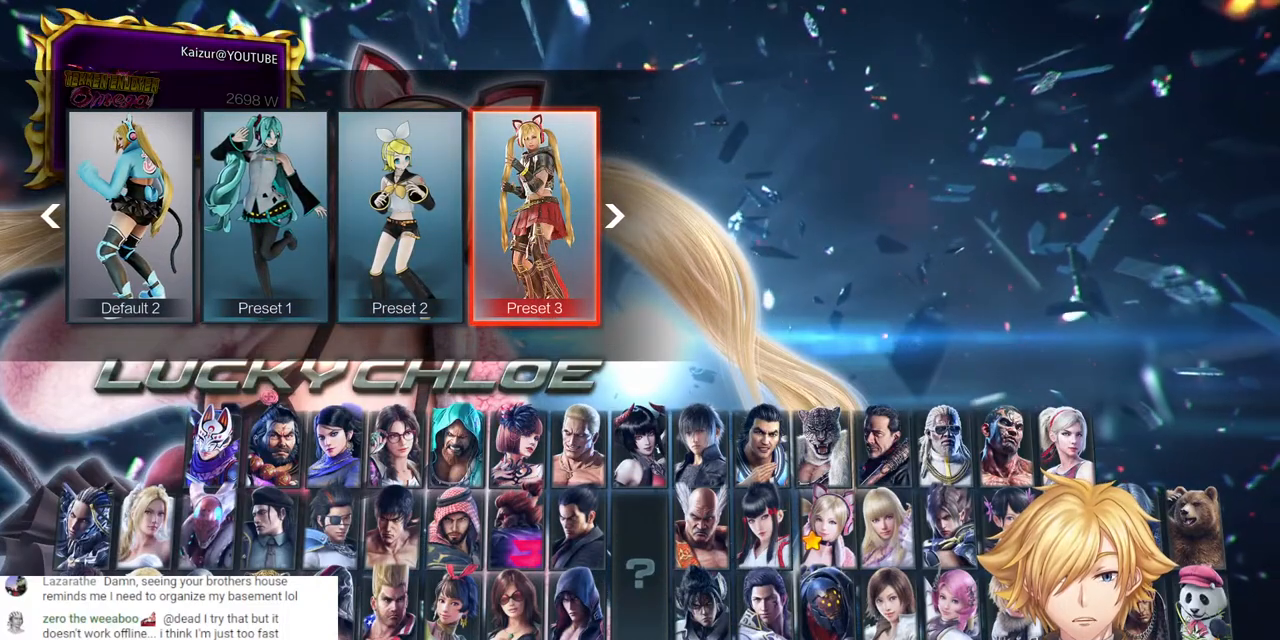
{"buttons": [], "left_stick": "center", "right_stick": "center", "events": []}
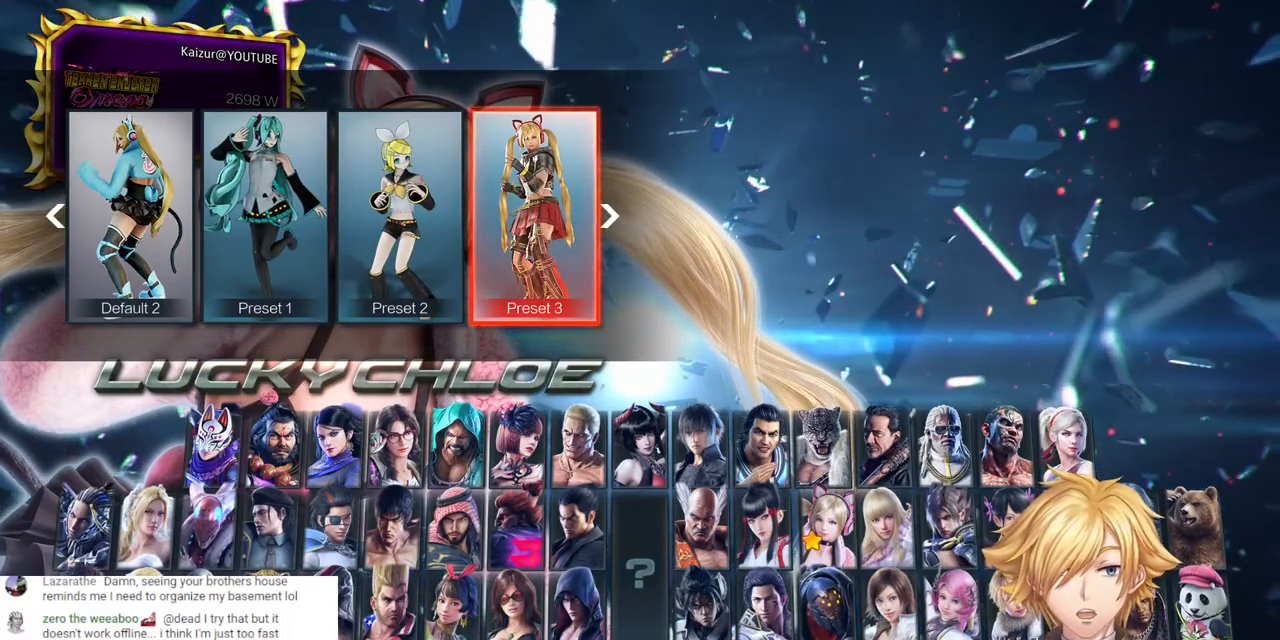
{"buttons": [], "left_stick": "center", "right_stick": "center", "events": []}
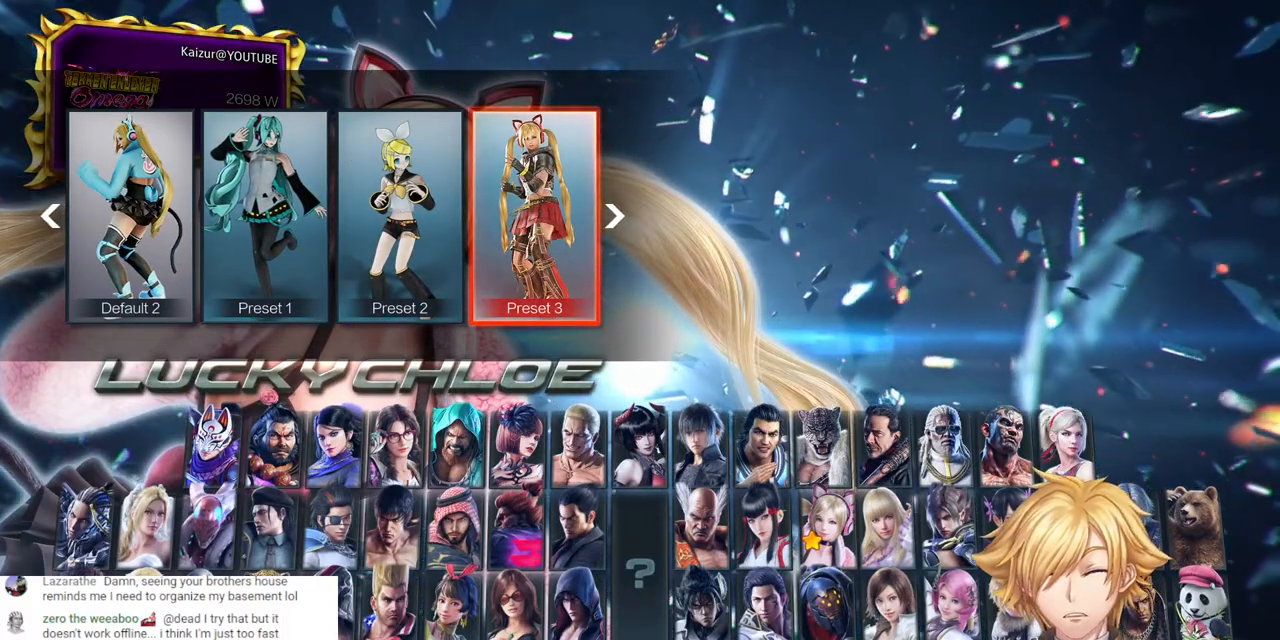
{"buttons": [], "left_stick": "center", "right_stick": "center", "events": []}
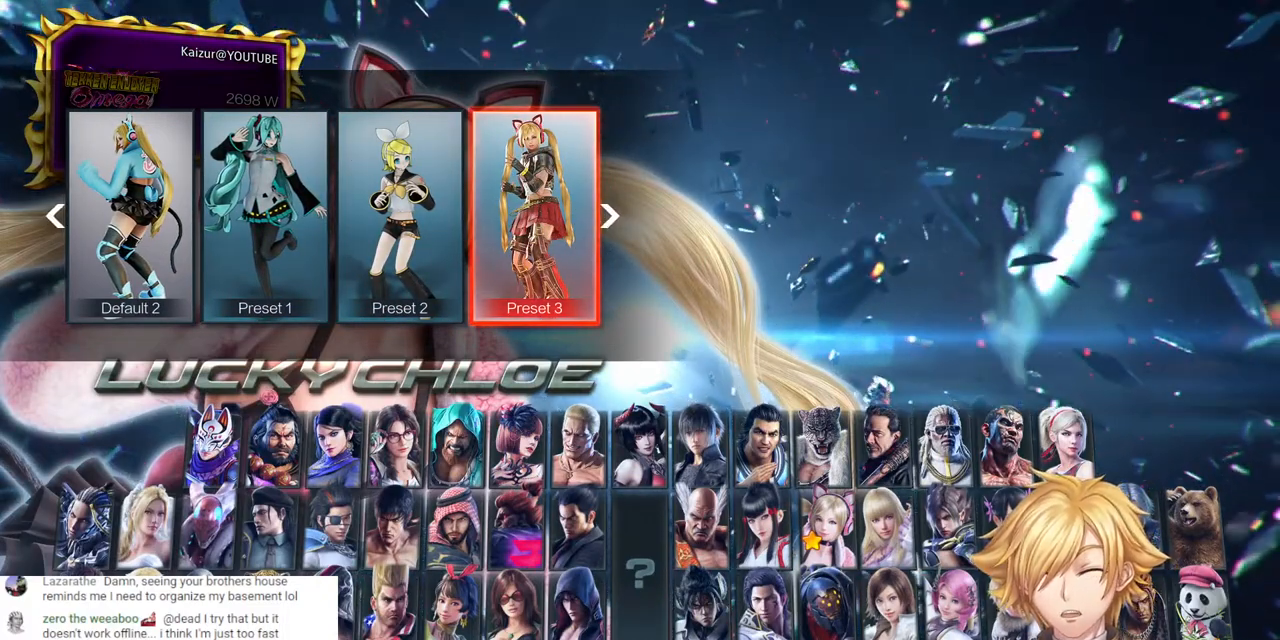
{"buttons": [], "left_stick": "center", "right_stick": "center", "events": []}
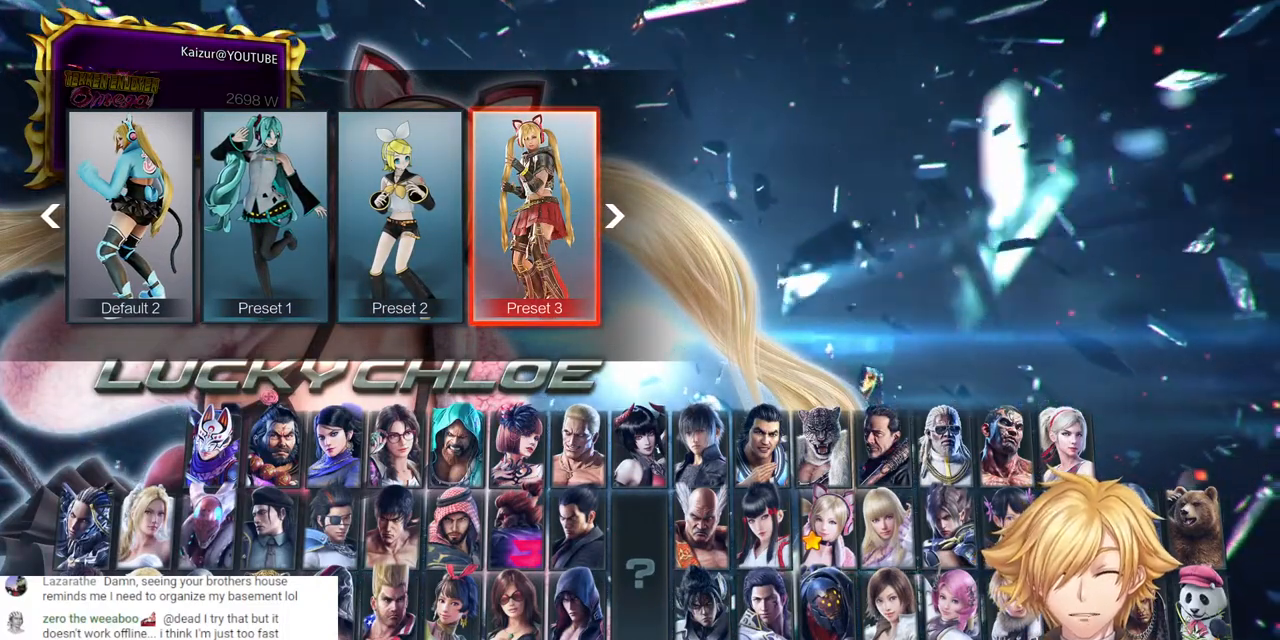
{"buttons": [], "left_stick": "center", "right_stick": "center", "events": []}
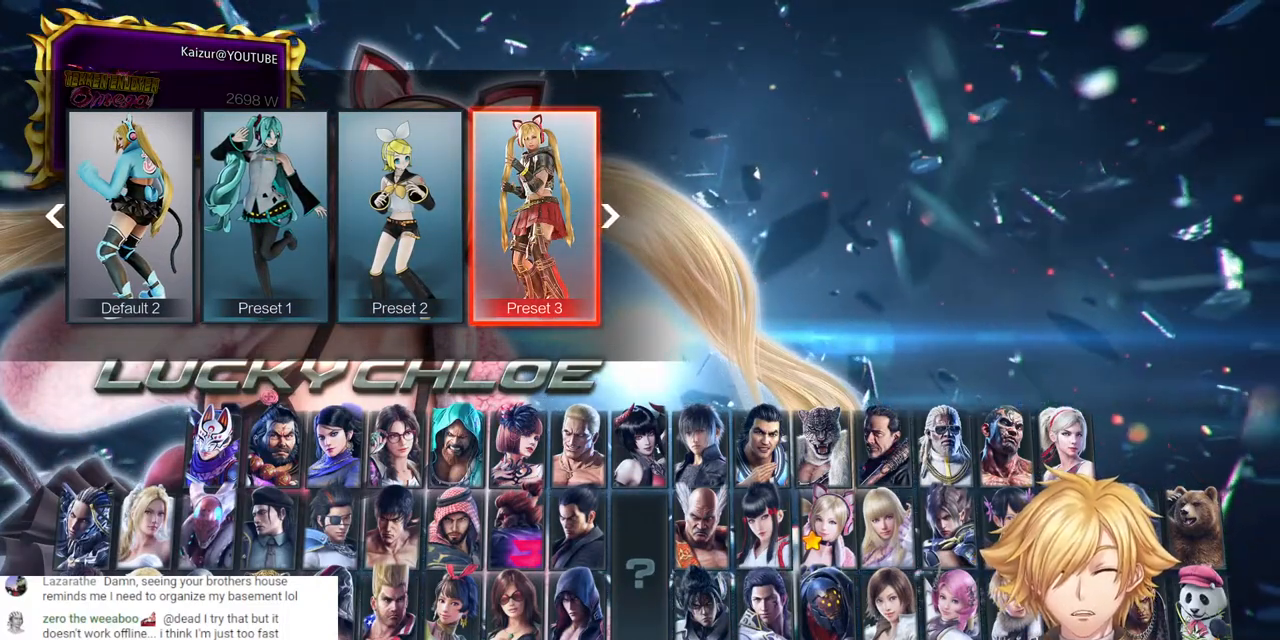
{"buttons": [], "left_stick": "center", "right_stick": "center", "events": []}
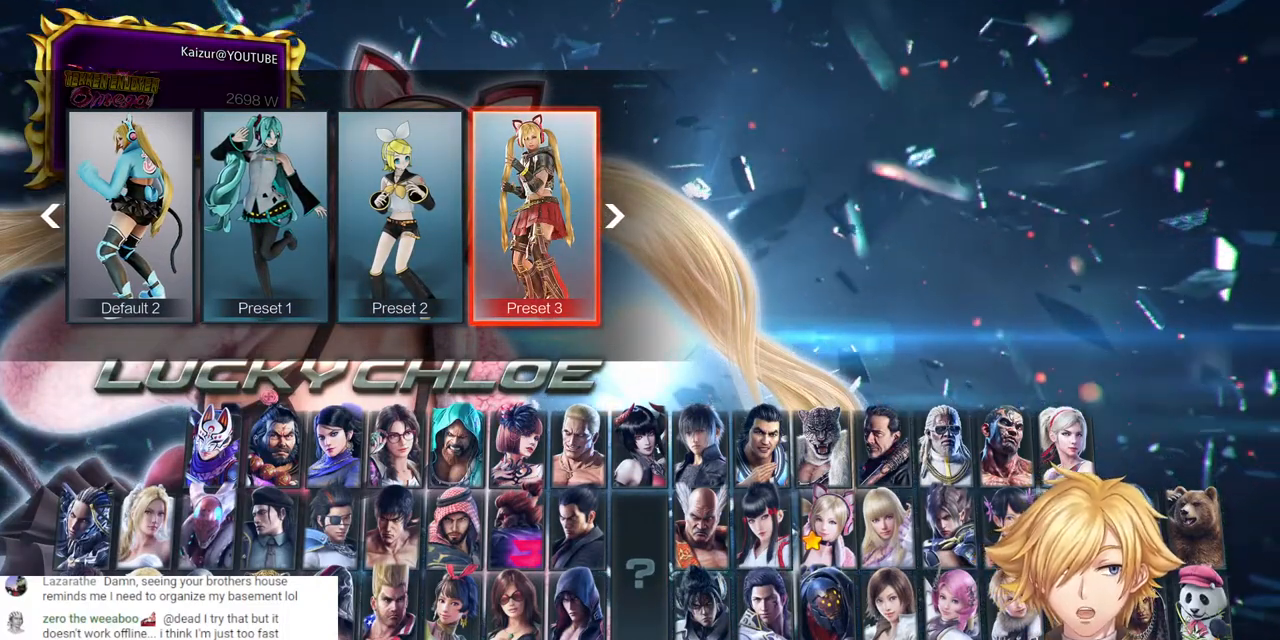
{"buttons": ["CROSS"], "left_stick": "center", "right_stick": "center", "events": [[483, "CROSS", "down"]]}
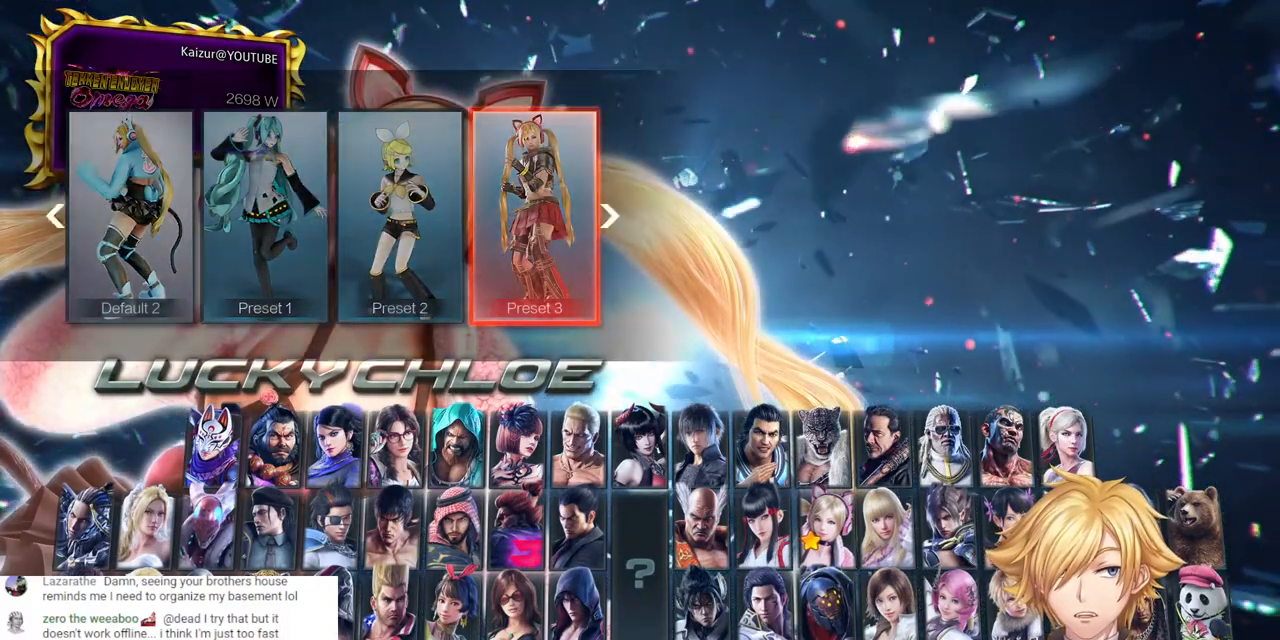
{"buttons": [], "left_stick": "center", "right_stick": "center", "events": [[133, "CROSS", "up"]]}
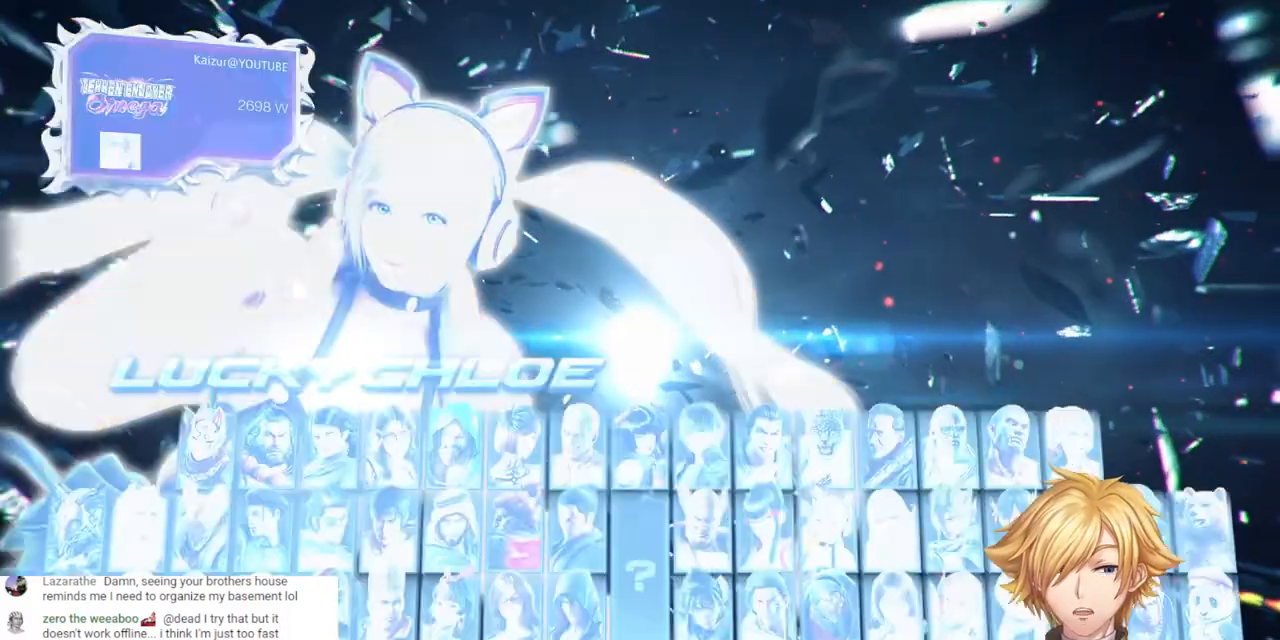
{"buttons": [], "left_stick": "center", "right_stick": "center", "events": []}
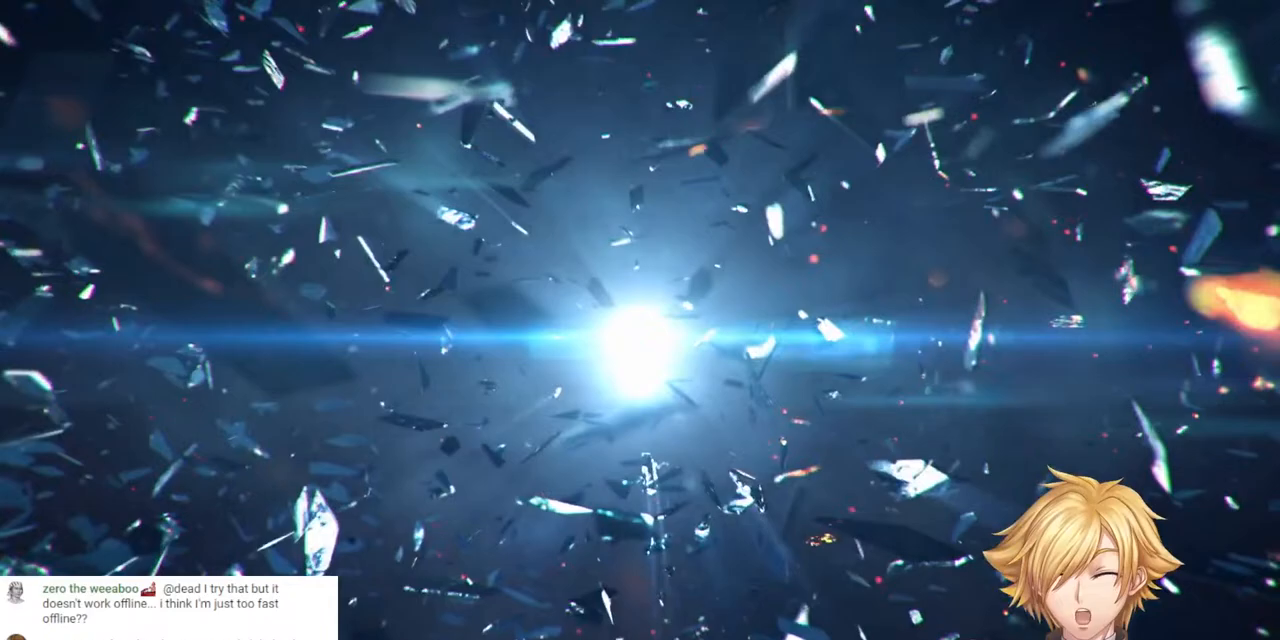
{"buttons": [], "left_stick": "center", "right_stick": "center", "events": []}
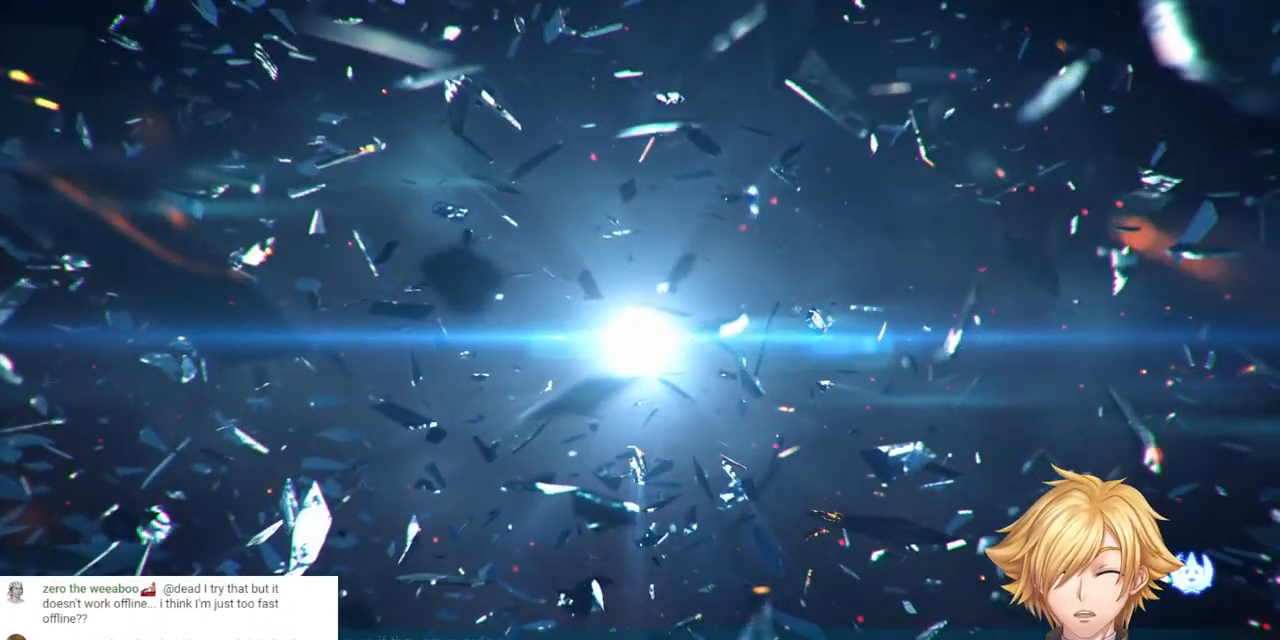
{"buttons": [], "left_stick": "center", "right_stick": "center", "events": []}
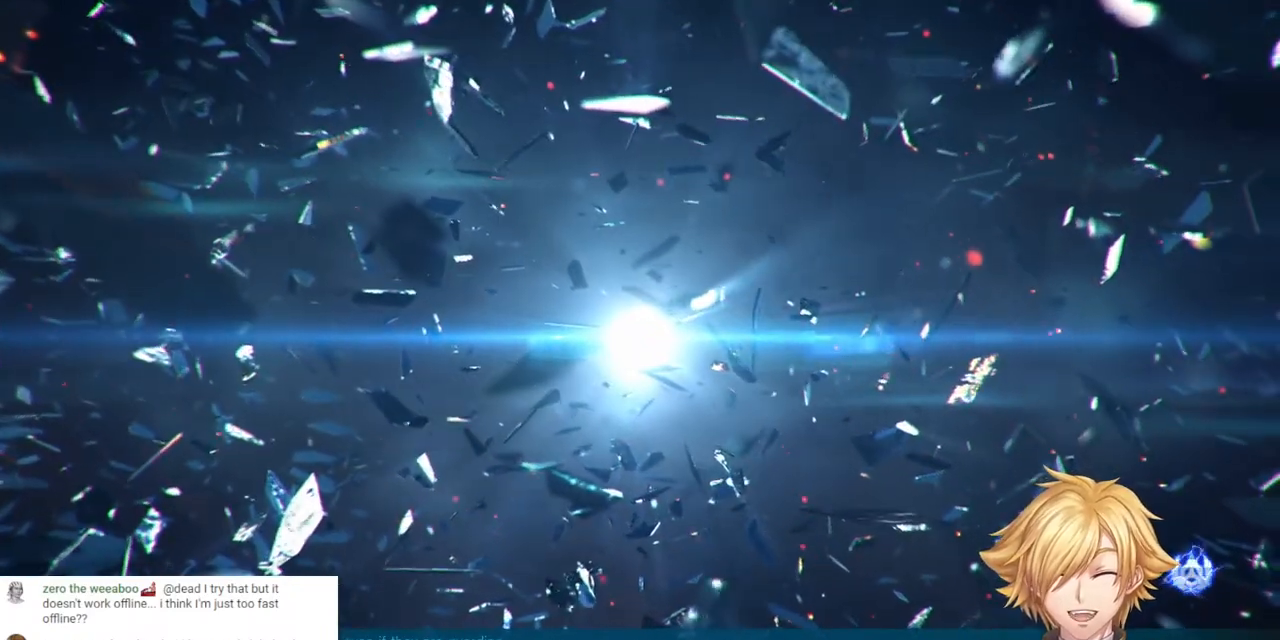
{"buttons": [], "left_stick": "center", "right_stick": "center", "events": []}
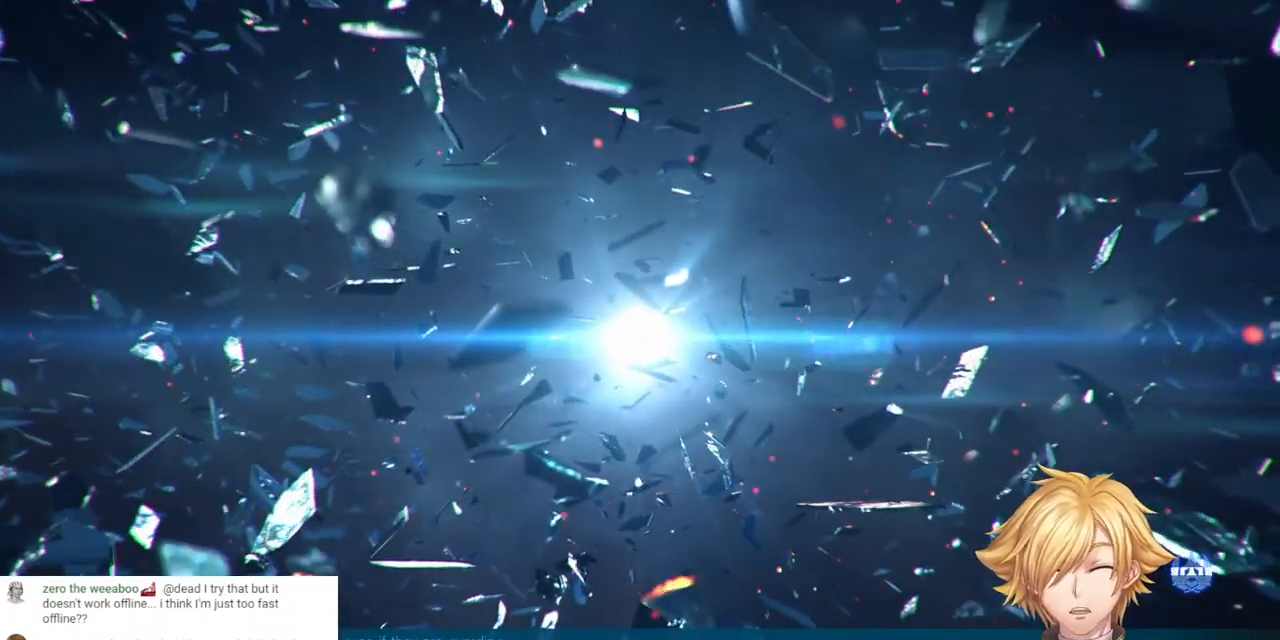
{"buttons": [], "left_stick": "center", "right_stick": "center", "events": []}
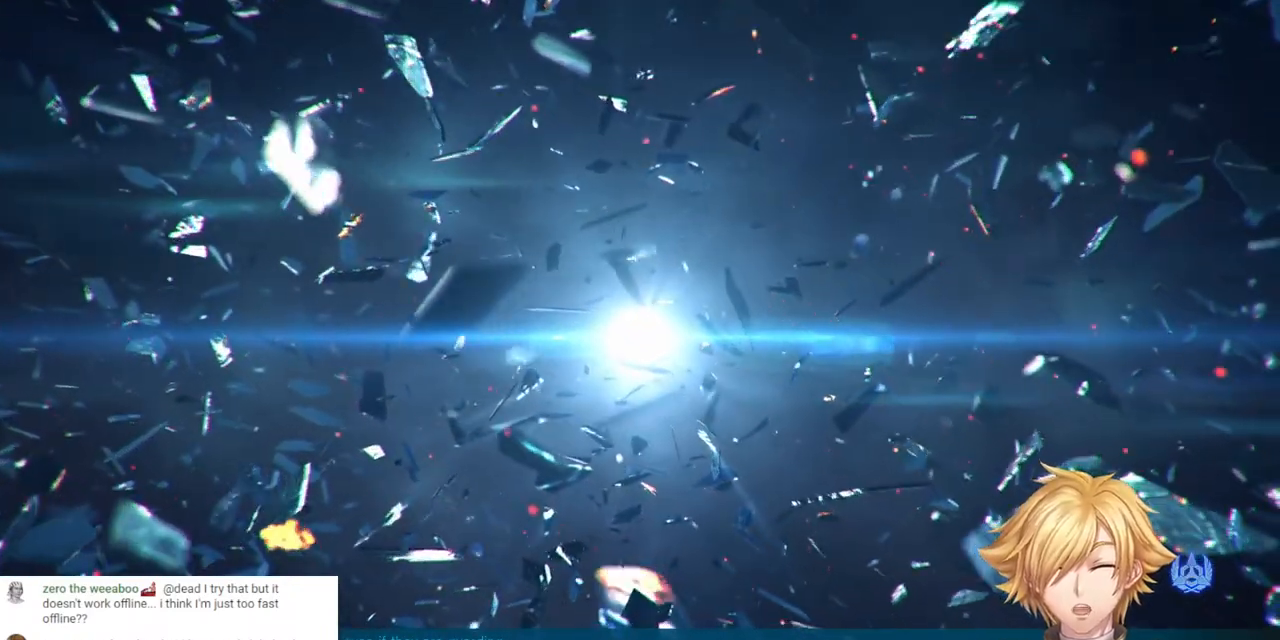
{"buttons": [], "left_stick": "center", "right_stick": "center", "events": []}
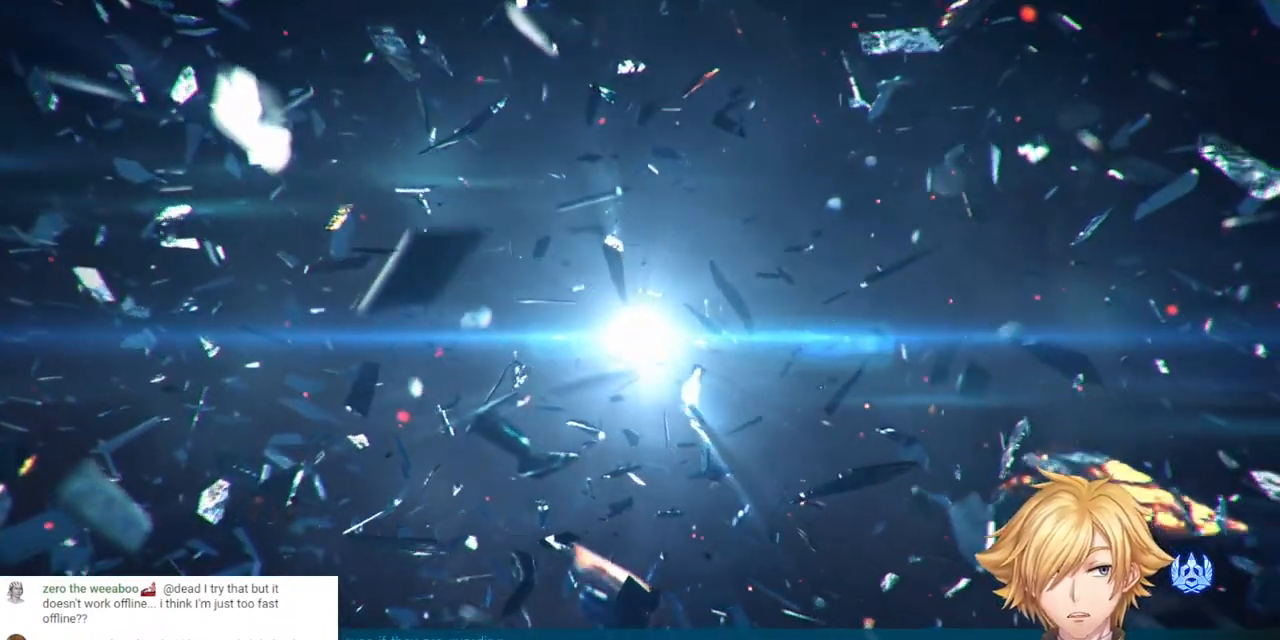
{"buttons": [], "left_stick": "center", "right_stick": "center", "events": []}